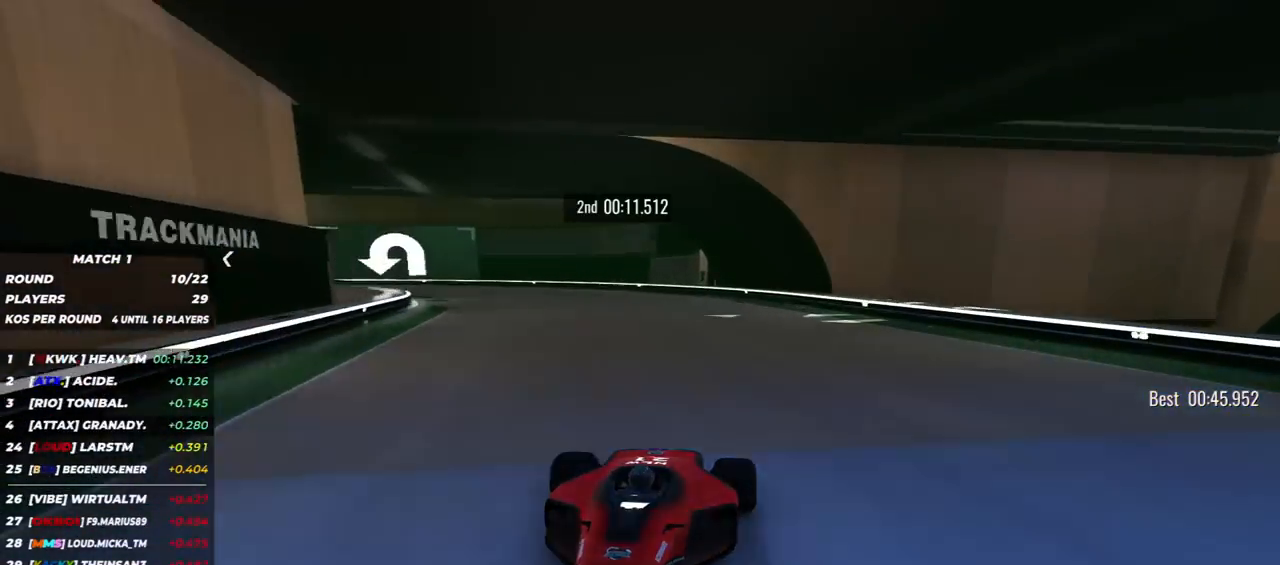
Gameplay with keyboard; each line is a JSON object with the keys held at the frame after it. "events" lists presses ("down") and releases ("up") of "down", "left", "right" and "up" between this image and that frame as [ms after this image, input, new state], when the widget could be followed in between. No other keys are recorded. Mouse input is not recorded.
{"keys": ["down", "right"], "events": []}
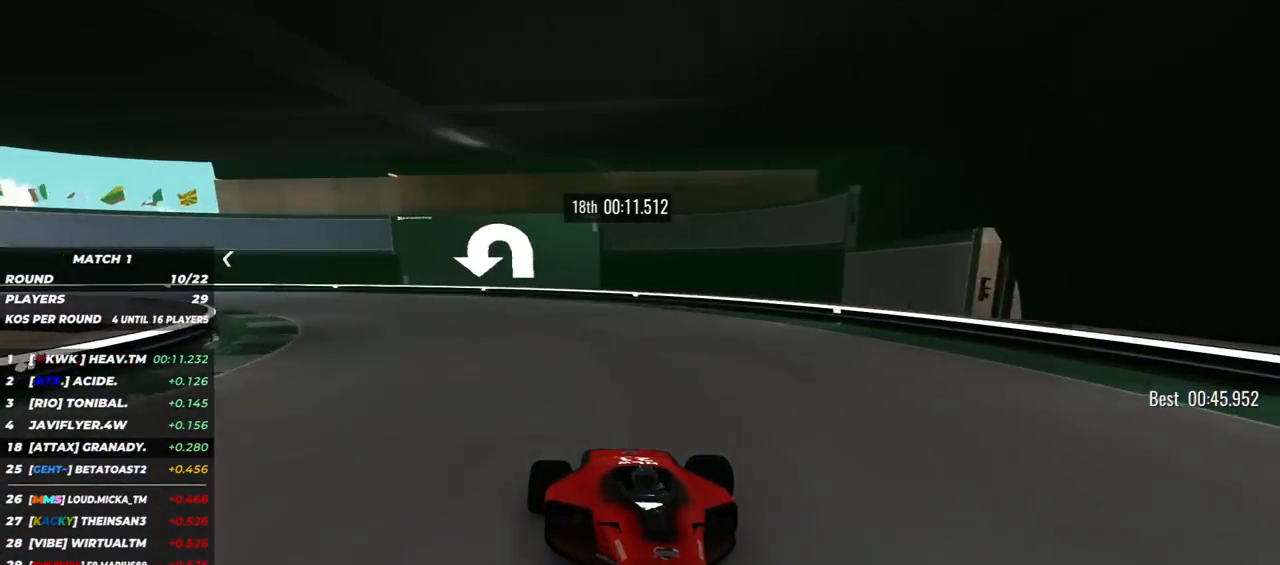
{"keys": ["down", "right"], "events": []}
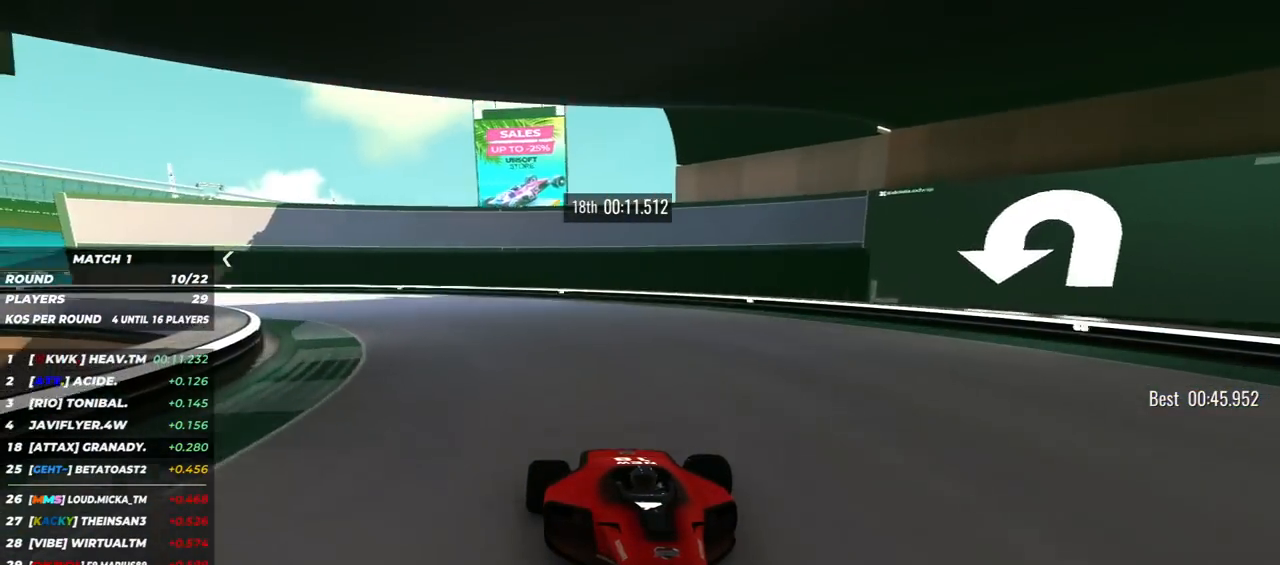
{"keys": ["down", "right"], "events": []}
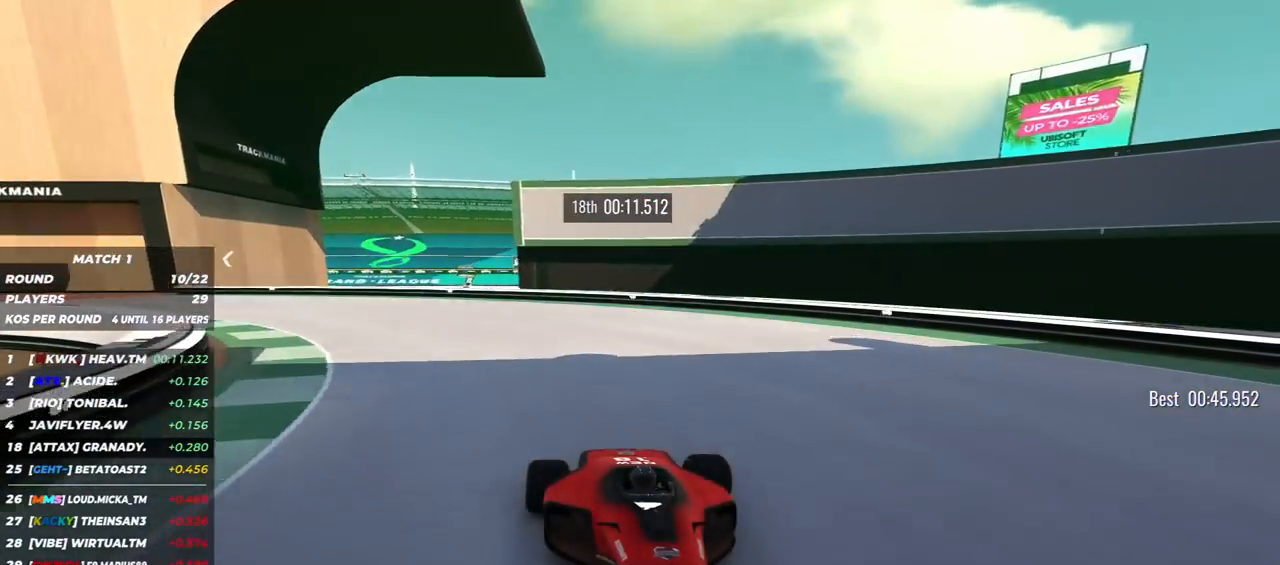
{"keys": ["down", "right"], "events": []}
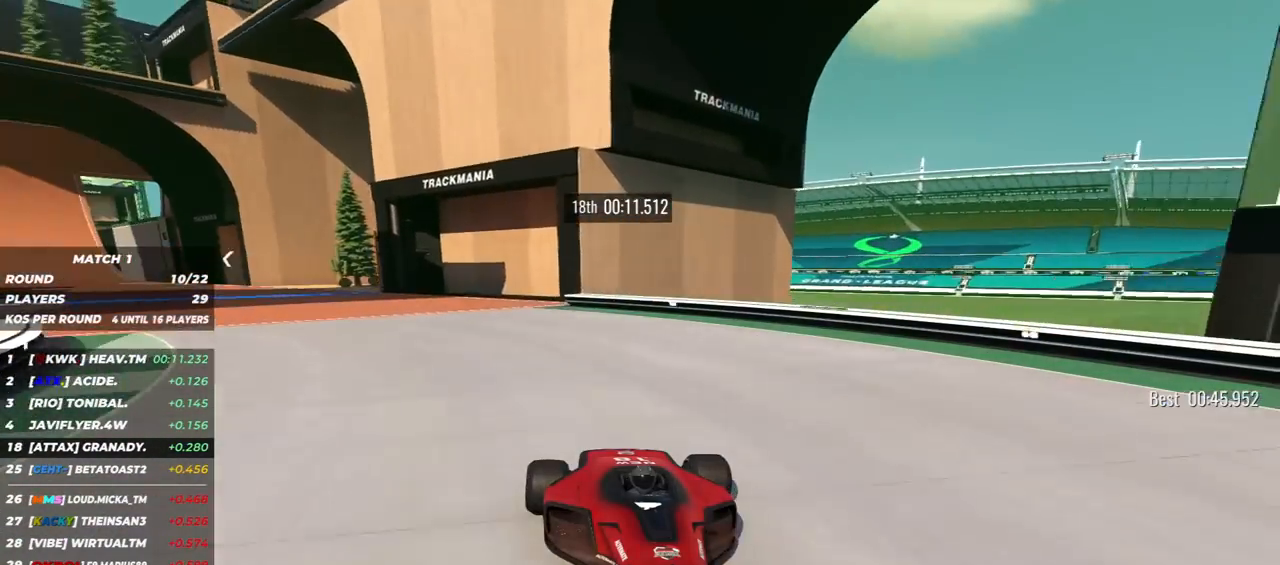
{"keys": ["down"], "events": [[300, "right", "up"], [417, "right", "down"], [500, "right", "up"]]}
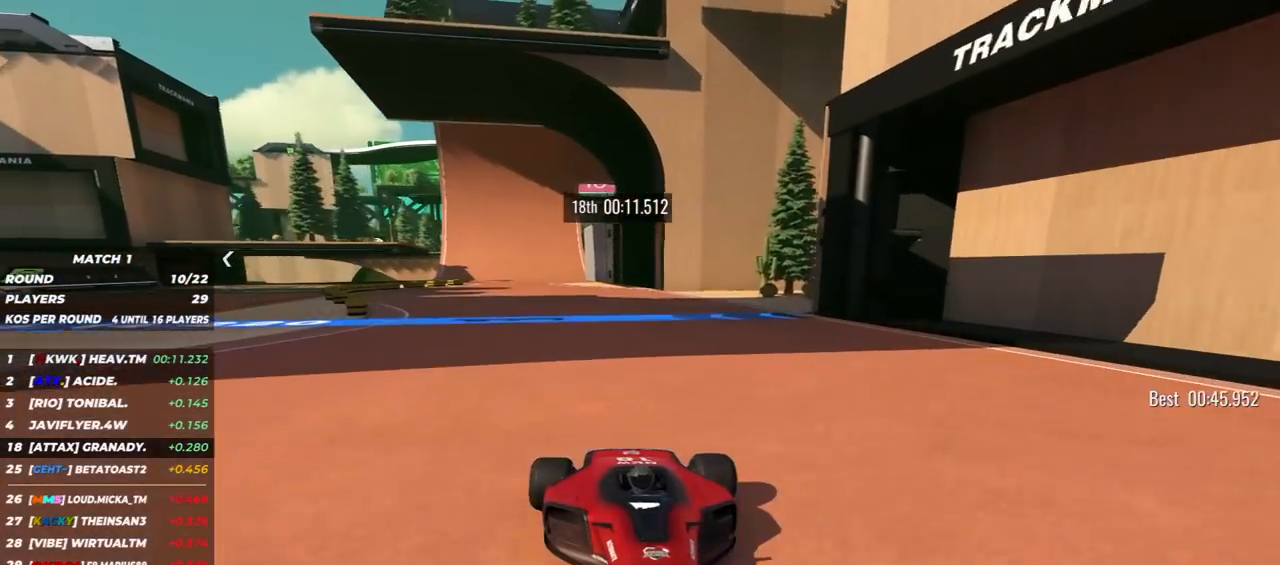
{"keys": ["down"], "events": [[300, "right", "down"], [350, "right", "up"]]}
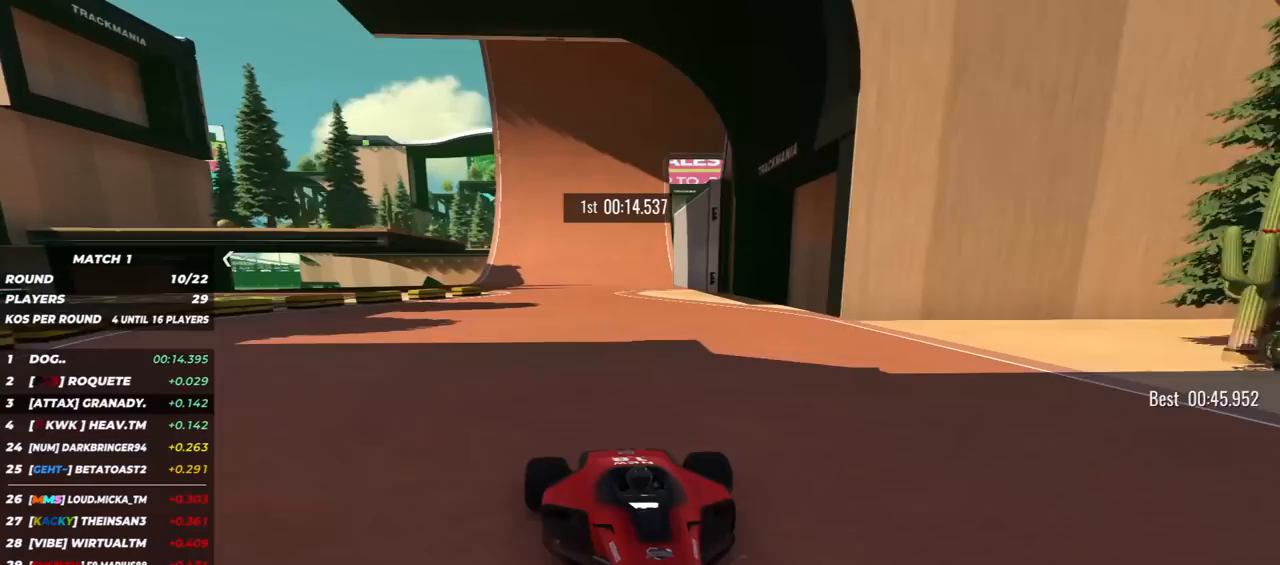
{"keys": ["down", "left"], "events": [[50, "right", "down"], [117, "right", "up"], [350, "left", "down"]]}
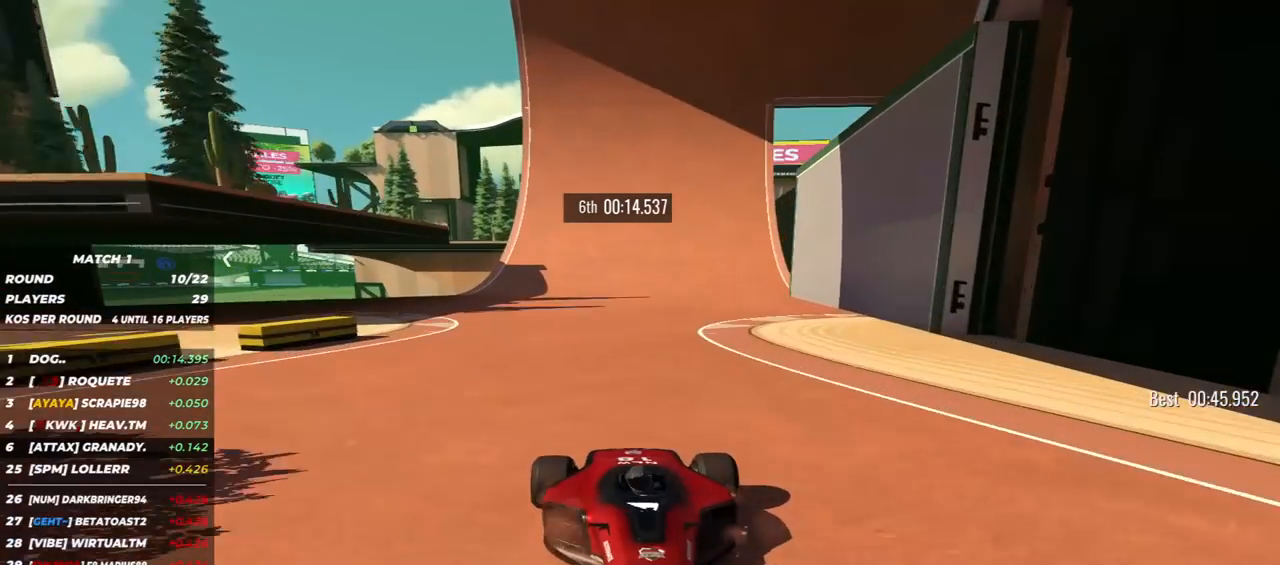
{"keys": ["down"], "events": [[17, "left", "up"], [233, "left", "down"], [283, "left", "up"]]}
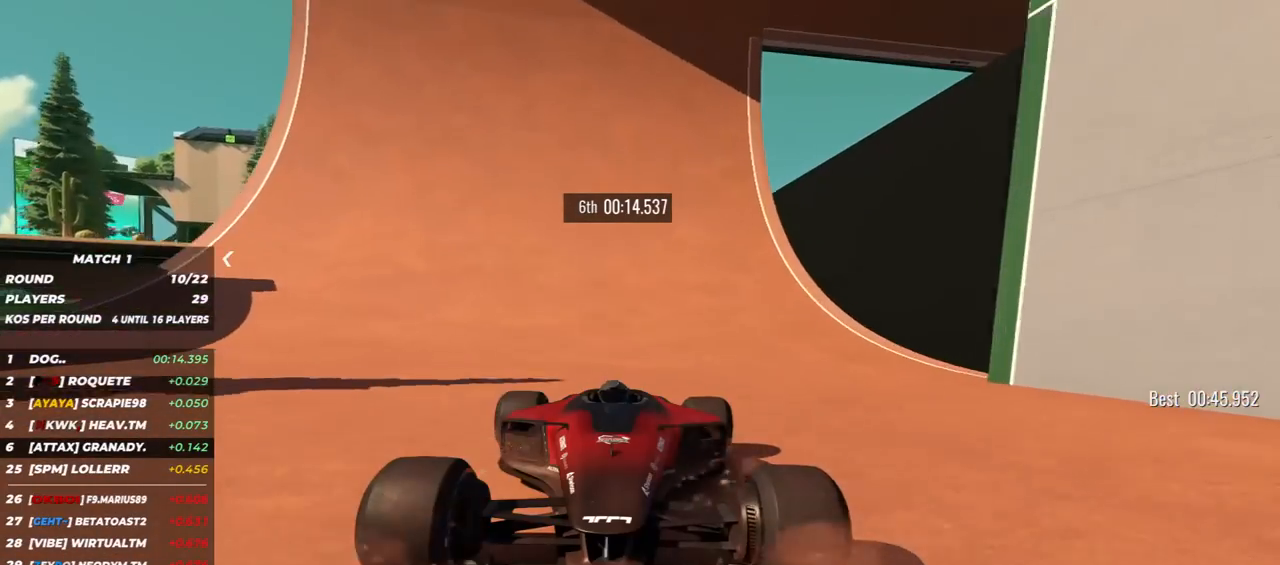
{"keys": ["down"], "events": [[150, "left", "down"], [200, "left", "up"], [417, "left", "down"], [483, "left", "up"]]}
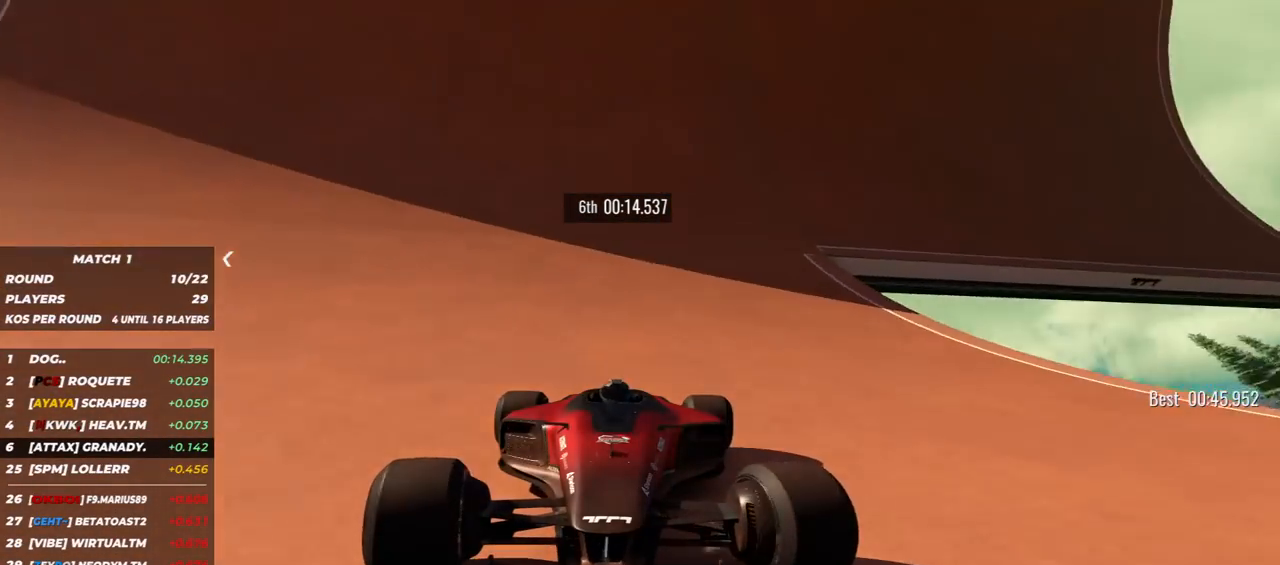
{"keys": ["down"], "events": [[250, "left", "down"], [300, "left", "up"], [433, "left", "down"], [483, "left", "up"]]}
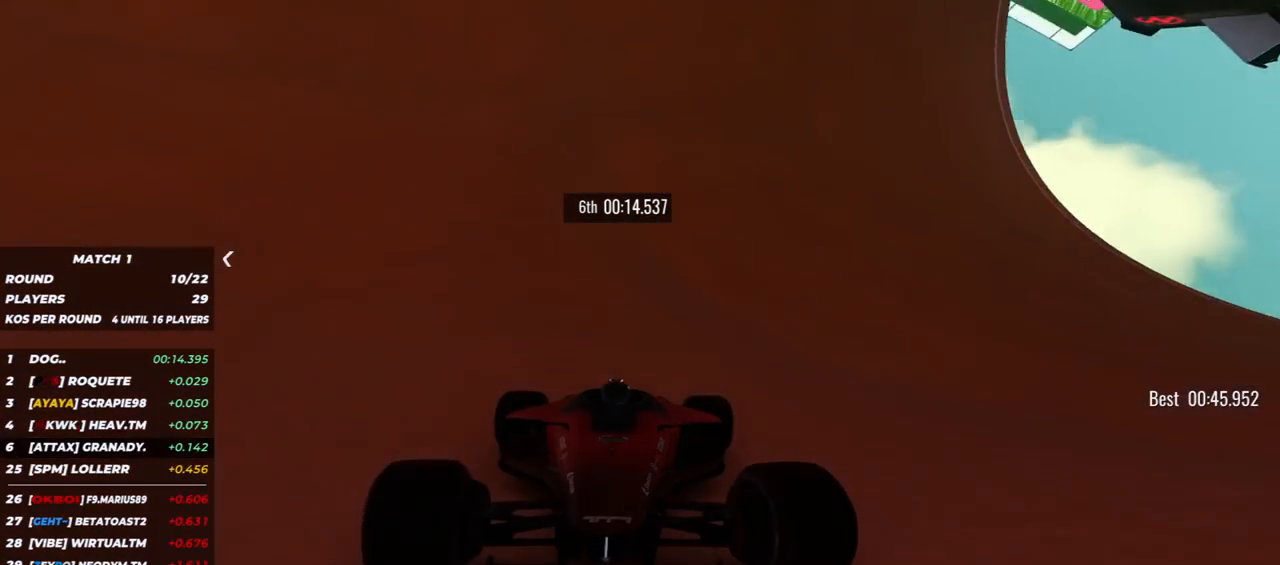
{"keys": ["down", "right"], "events": [[283, "right", "down"]]}
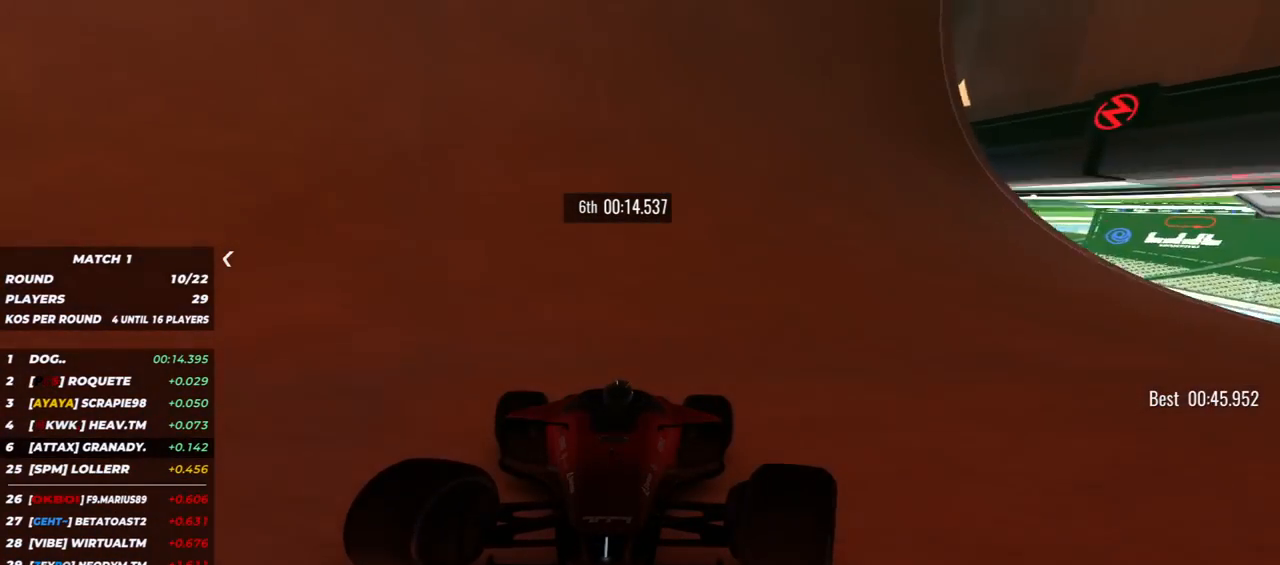
{"keys": ["down"], "events": [[67, "right", "up"], [150, "left", "down"], [450, "left", "up"]]}
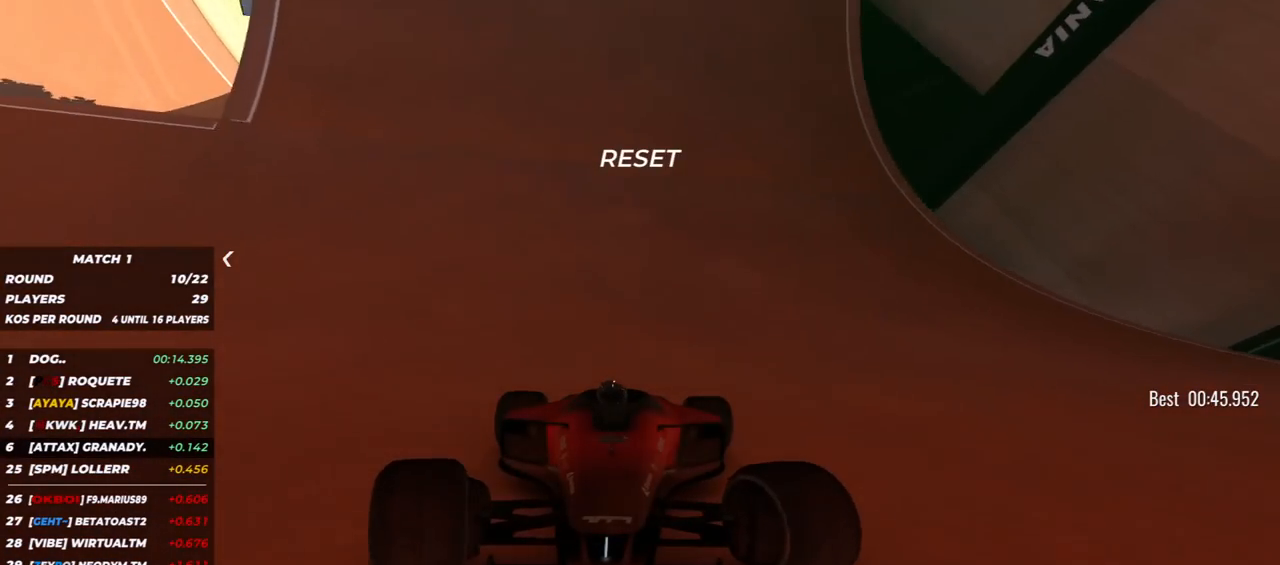
{"keys": ["down", "right"], "events": [[167, "right", "down"], [317, "right", "up"], [500, "right", "down"]]}
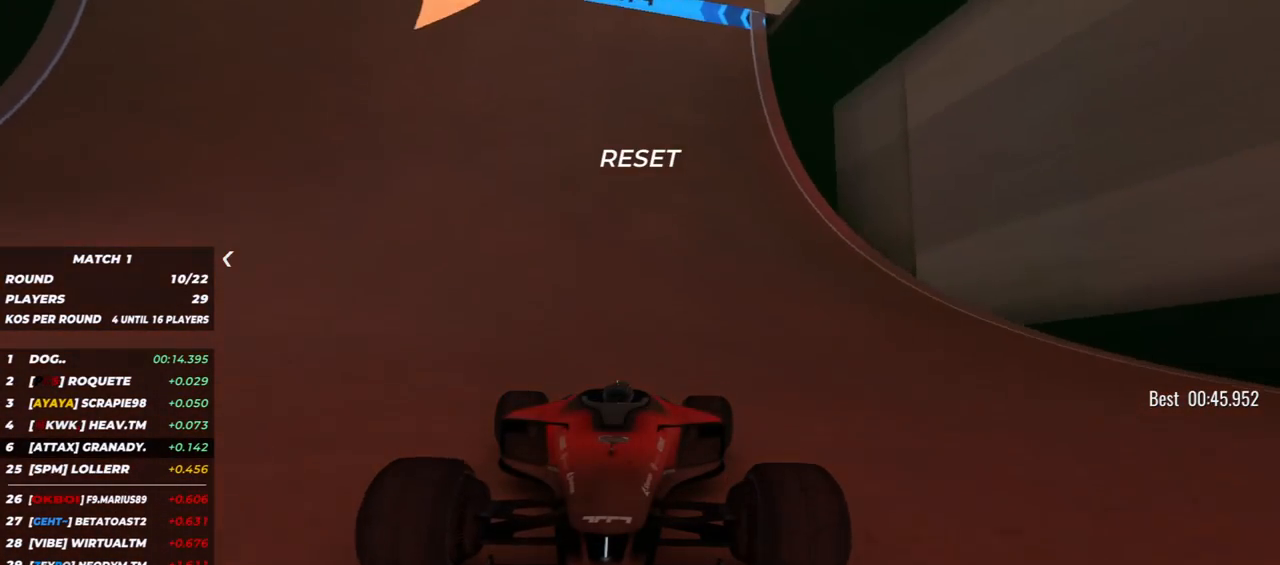
{"keys": ["down", "left"], "events": [[150, "right", "up"], [500, "left", "down"]]}
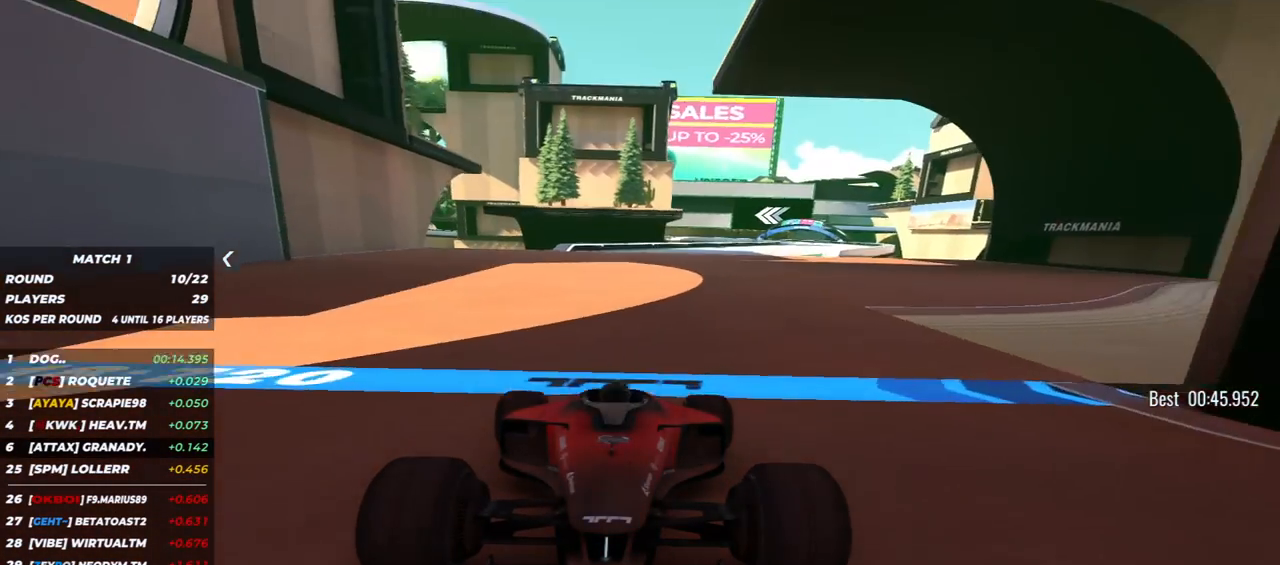
{"keys": ["down", "left"], "events": [[167, "left", "up"], [500, "left", "down"]]}
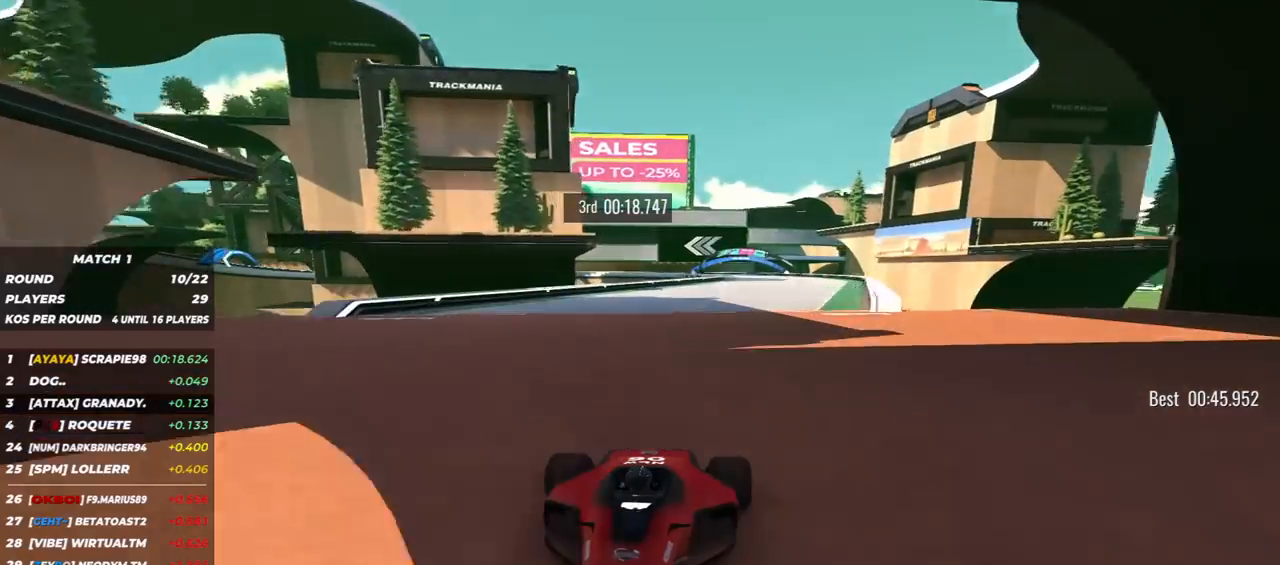
{"keys": ["down", "left"], "events": [[67, "left", "up"], [433, "left", "down"]]}
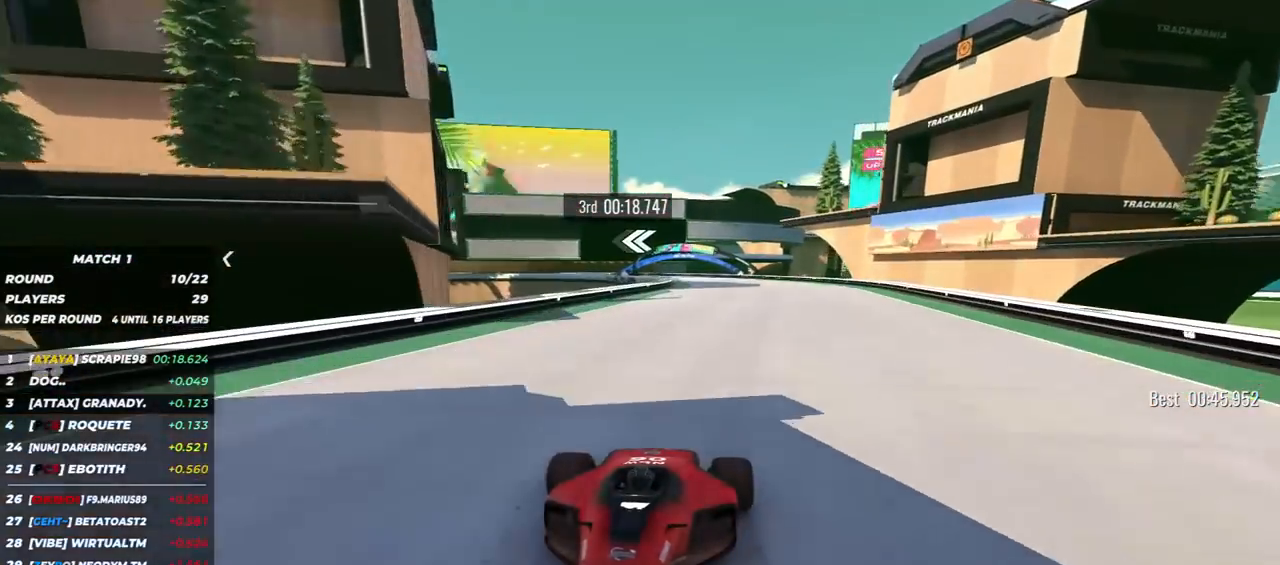
{"keys": ["down"], "events": [[17, "left", "up"], [183, "left", "down"], [267, "left", "up"], [383, "left", "down"], [450, "left", "up"]]}
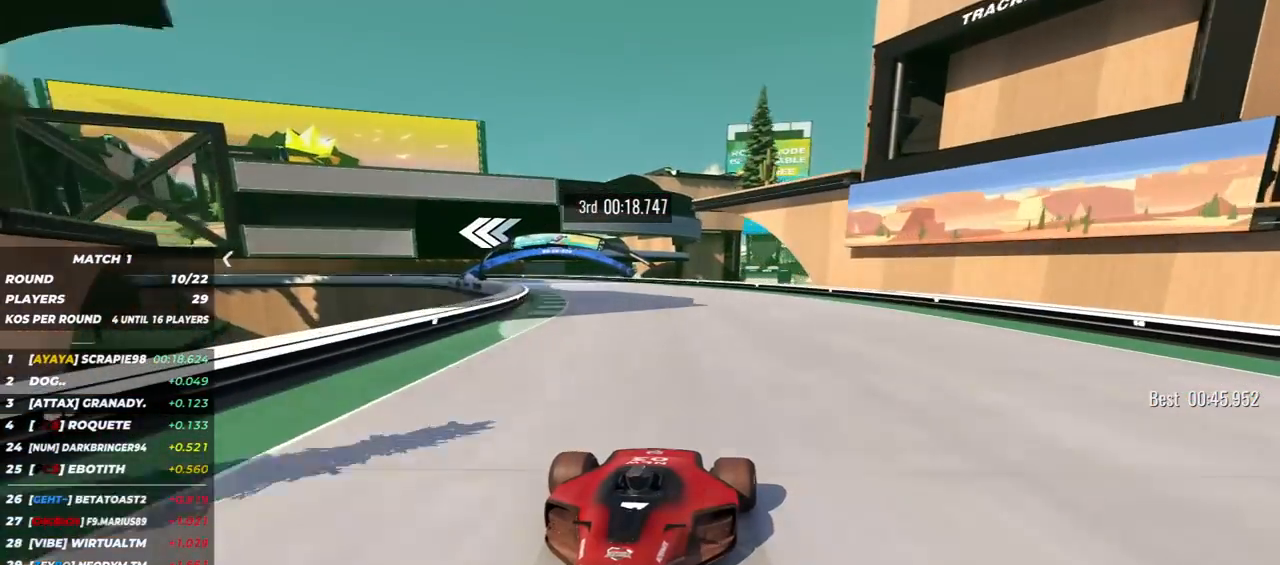
{"keys": ["down", "right"], "events": [[317, "right", "down"]]}
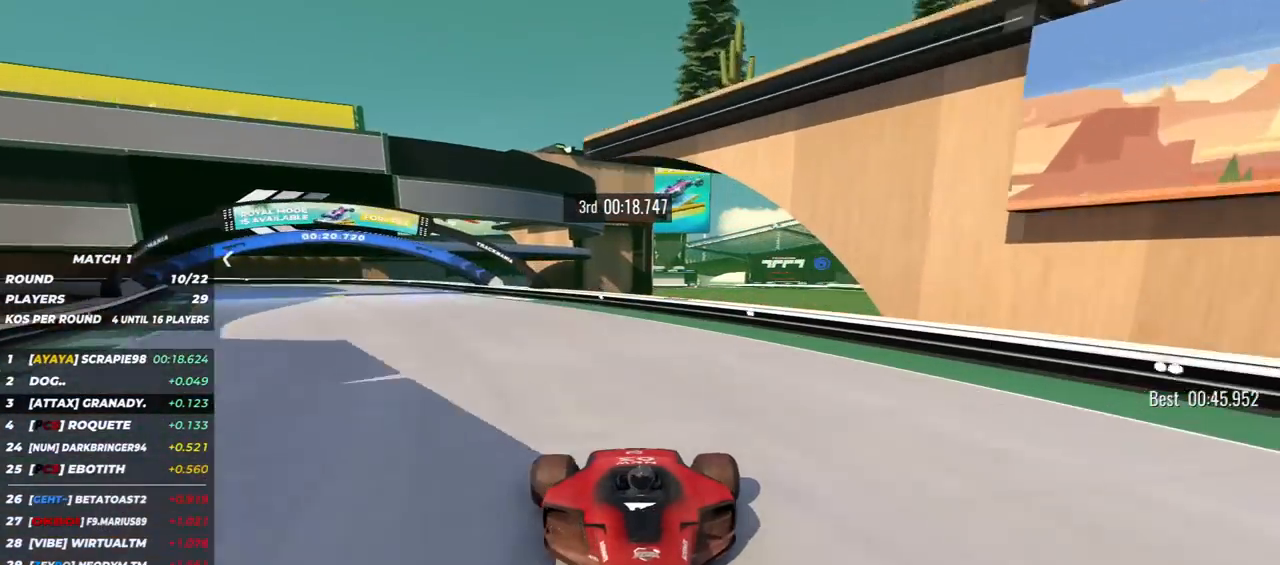
{"keys": ["down", "right"], "events": [[267, "right", "up"], [467, "right", "down"]]}
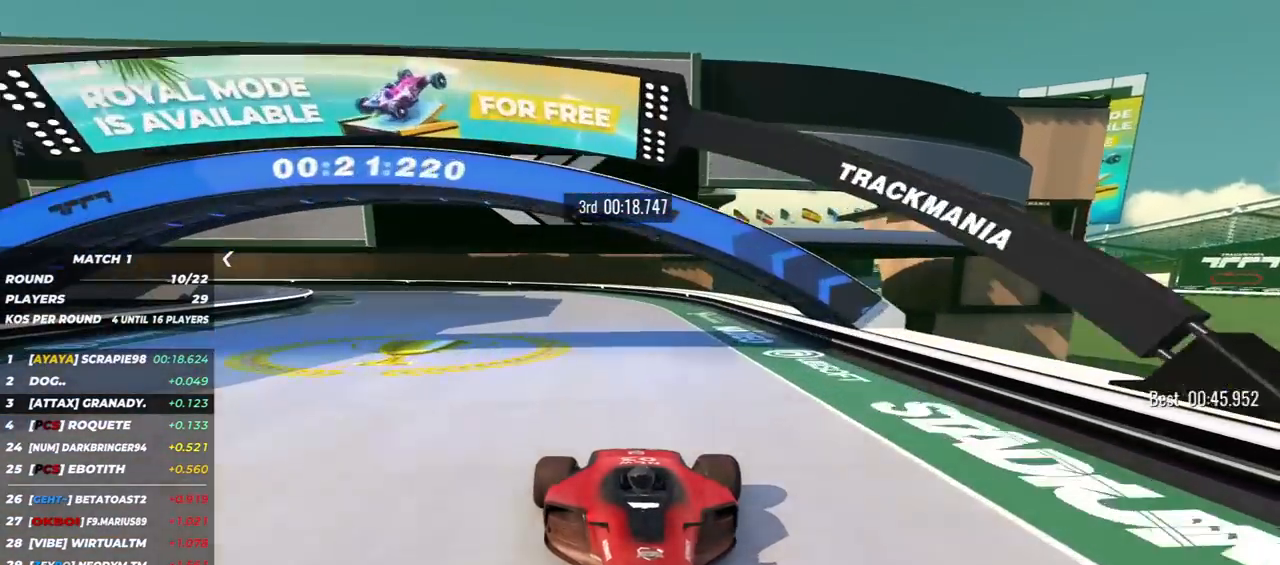
{"keys": ["down", "right"], "events": []}
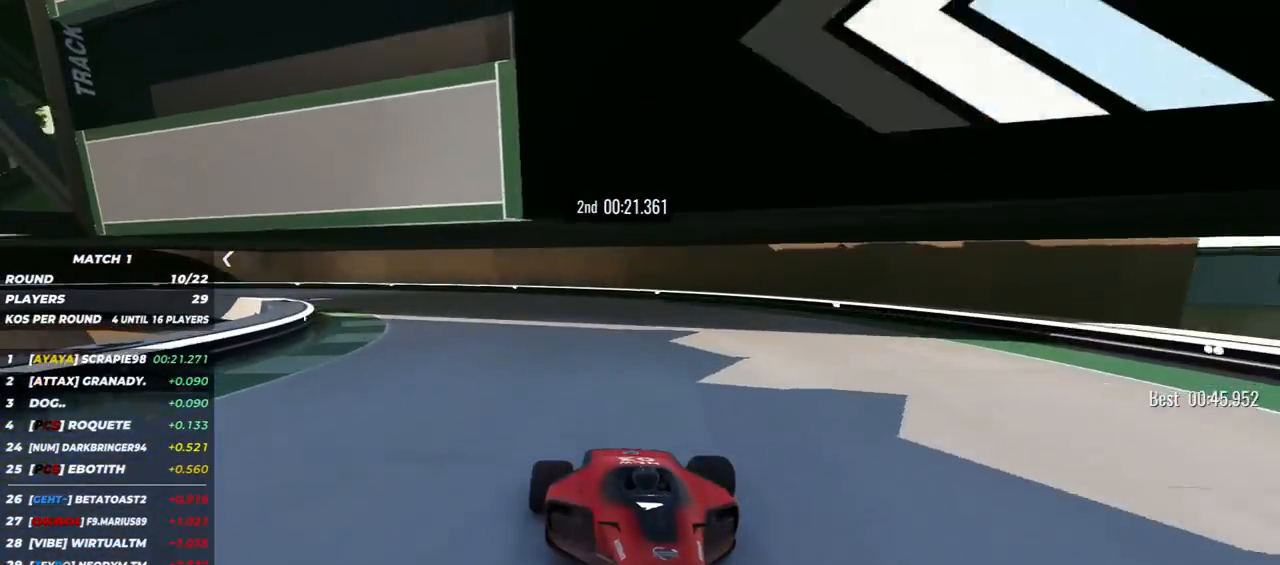
{"keys": ["down", "right"], "events": []}
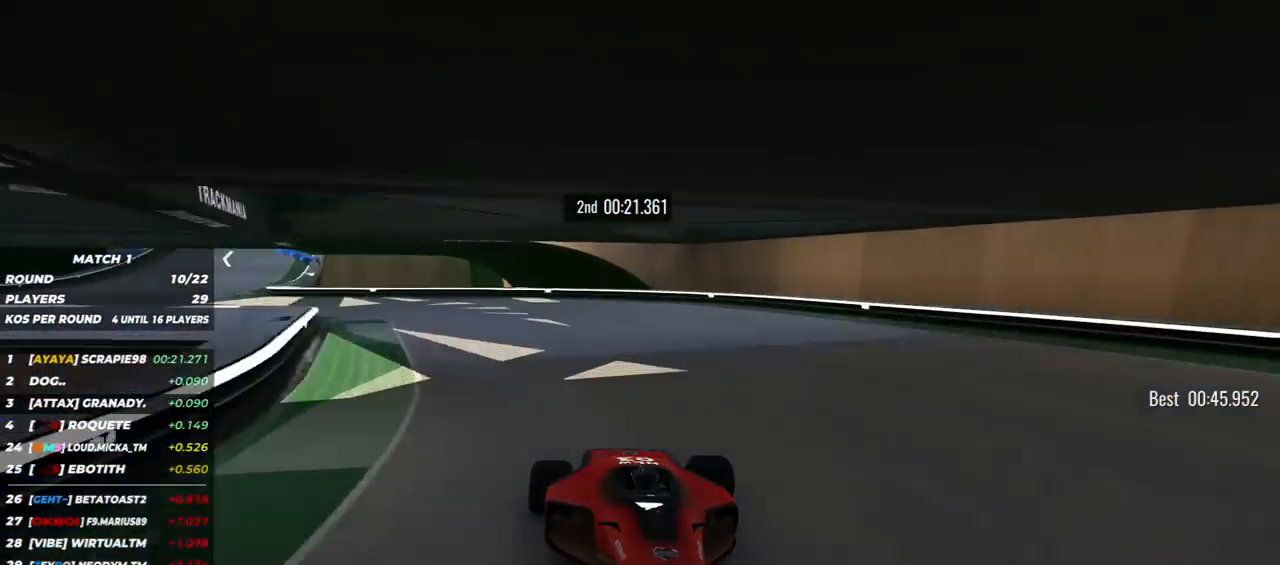
{"keys": ["down", "right"], "events": []}
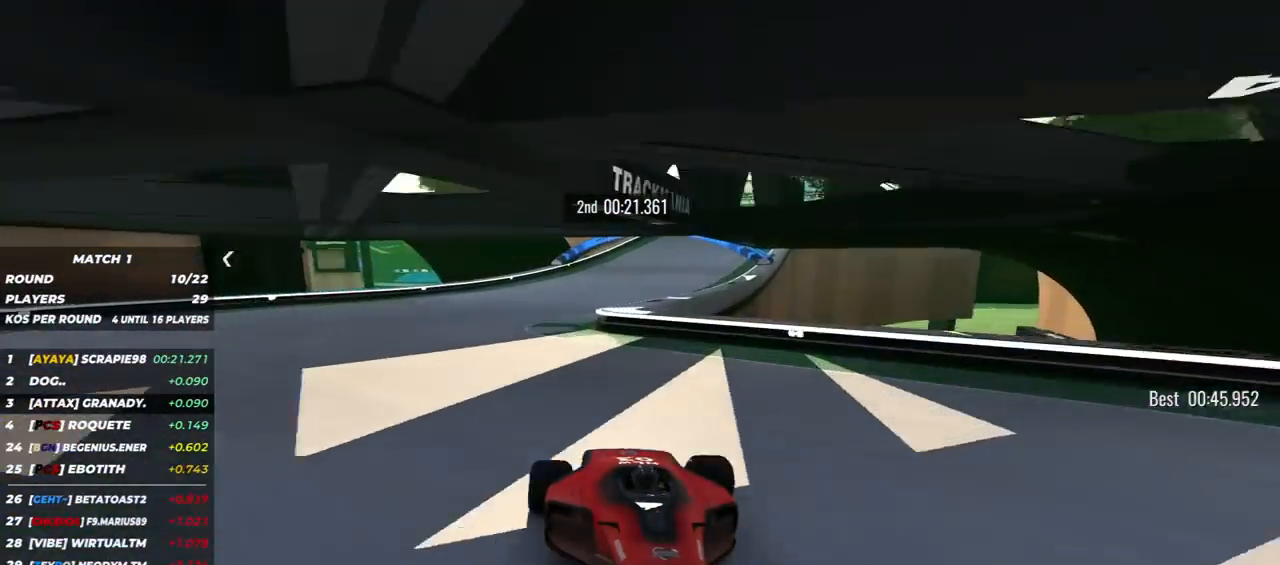
{"keys": ["down", "left"], "events": [[17, "right", "up"], [117, "left", "down"]]}
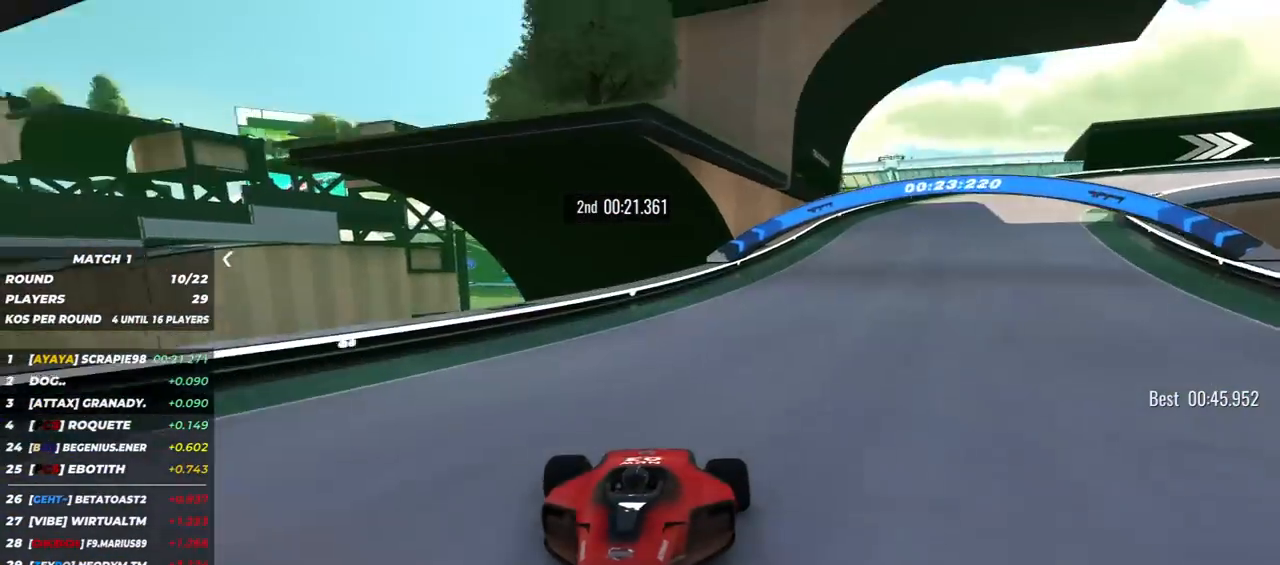
{"keys": ["down"], "events": [[267, "left", "up"]]}